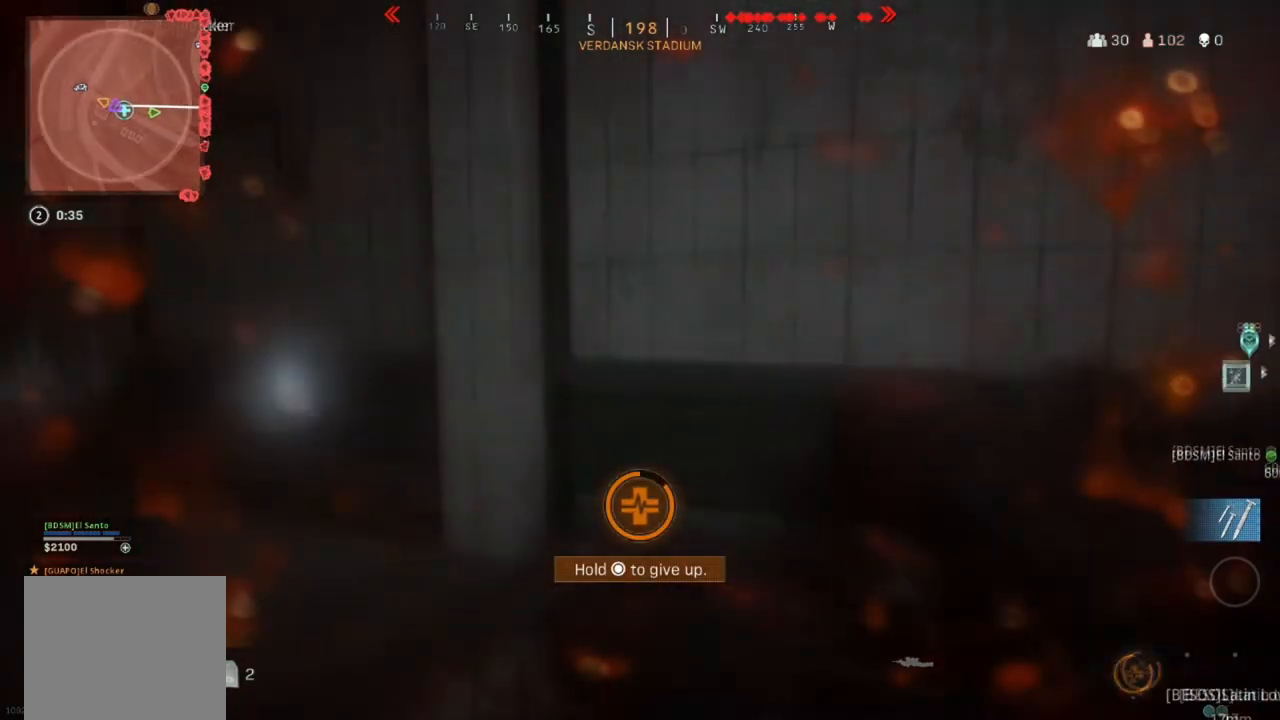
Gameplay with a controller (PlayStation layout); each line is a JSON object with the inputs held at the frame after it. "events" lists button and stick changes between this image and that frame as [ms after this image, input, new state], when the widget could be followed in between.
{"buttons": [], "left_stick": "down-left", "right_stick": "center", "events": [[234, "left_stick", "down-left"]]}
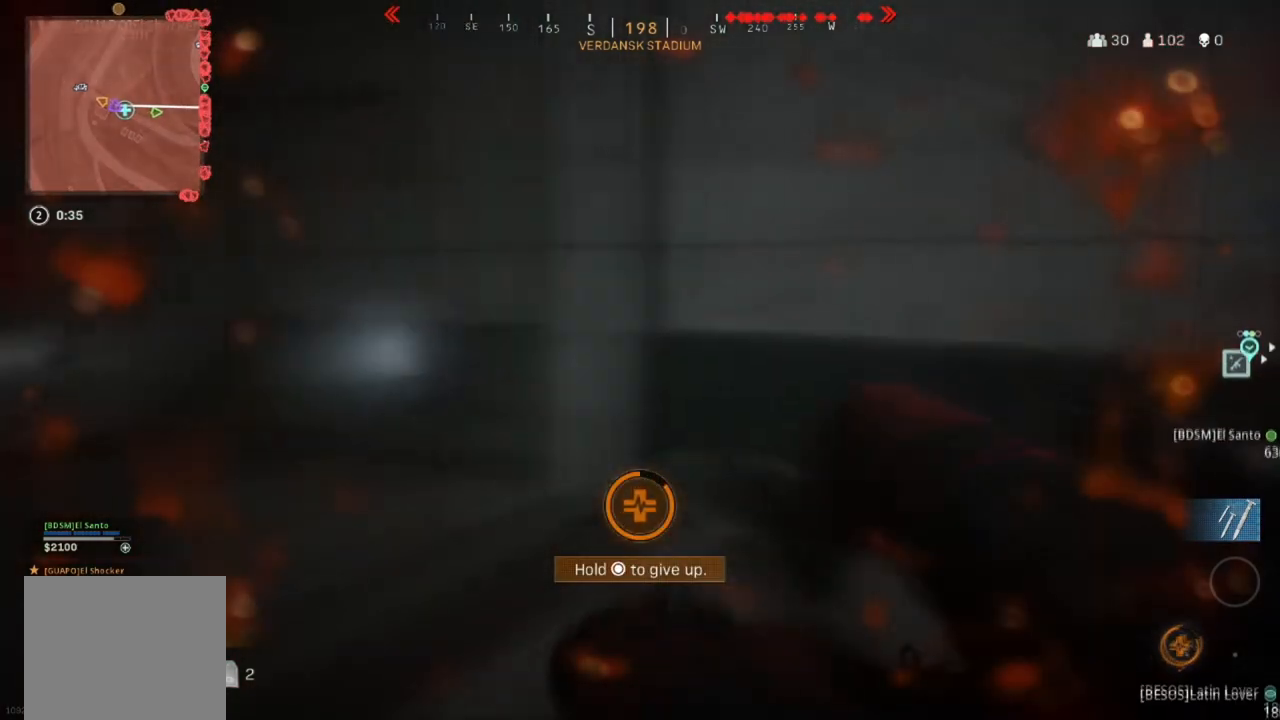
{"buttons": [], "left_stick": "down-left", "right_stick": "center", "events": []}
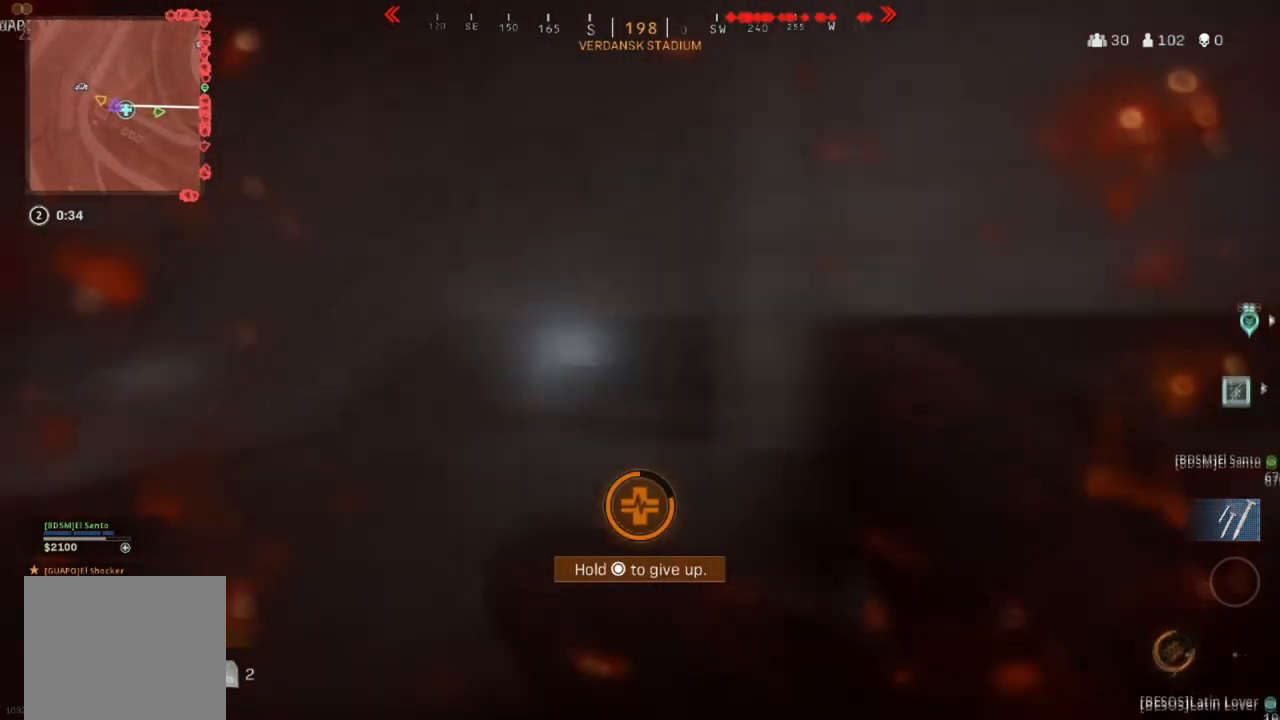
{"buttons": [], "left_stick": "down-left", "right_stick": "center", "events": []}
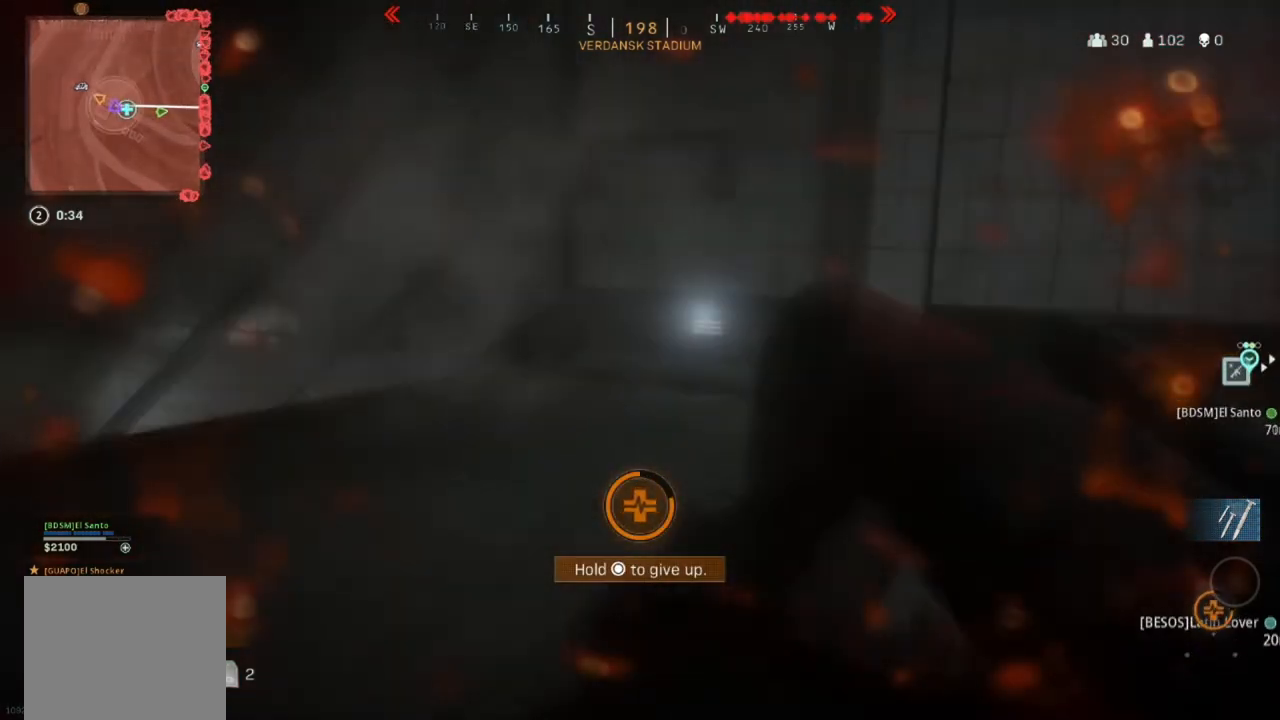
{"buttons": [], "left_stick": "down-left", "right_stick": "center", "events": []}
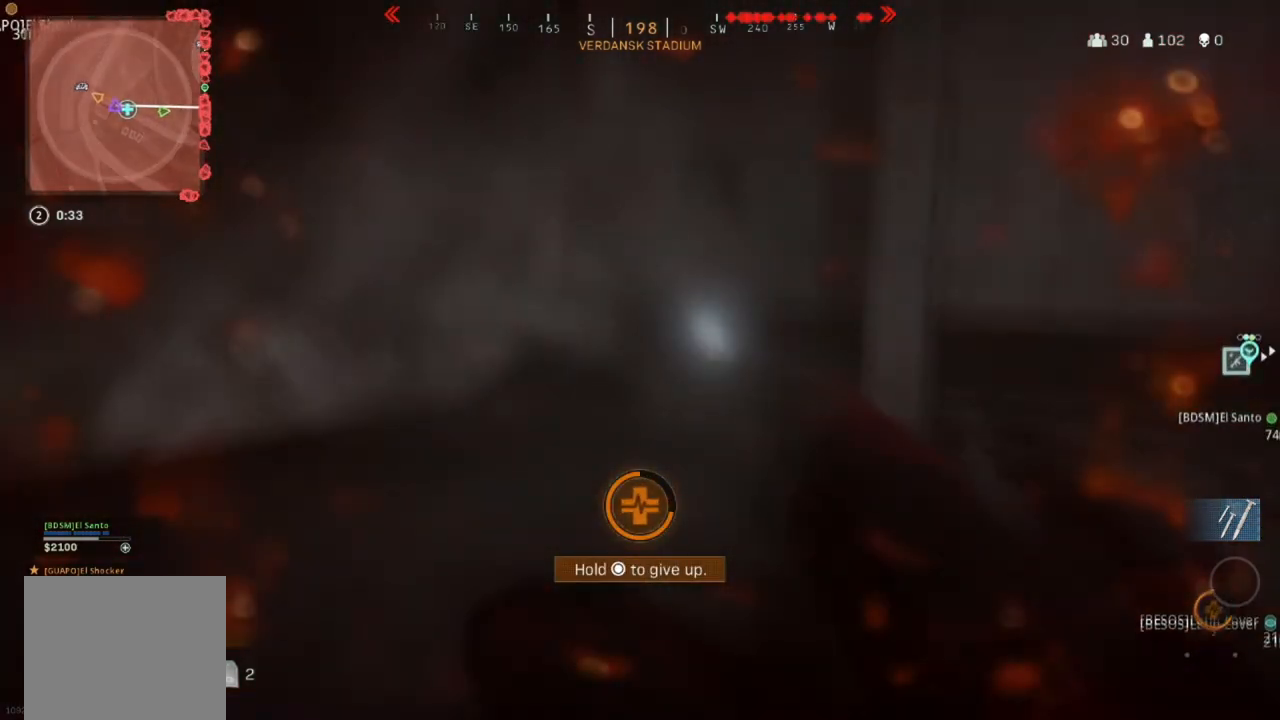
{"buttons": [], "left_stick": "center", "right_stick": "center", "events": [[367, "left_stick", "center"]]}
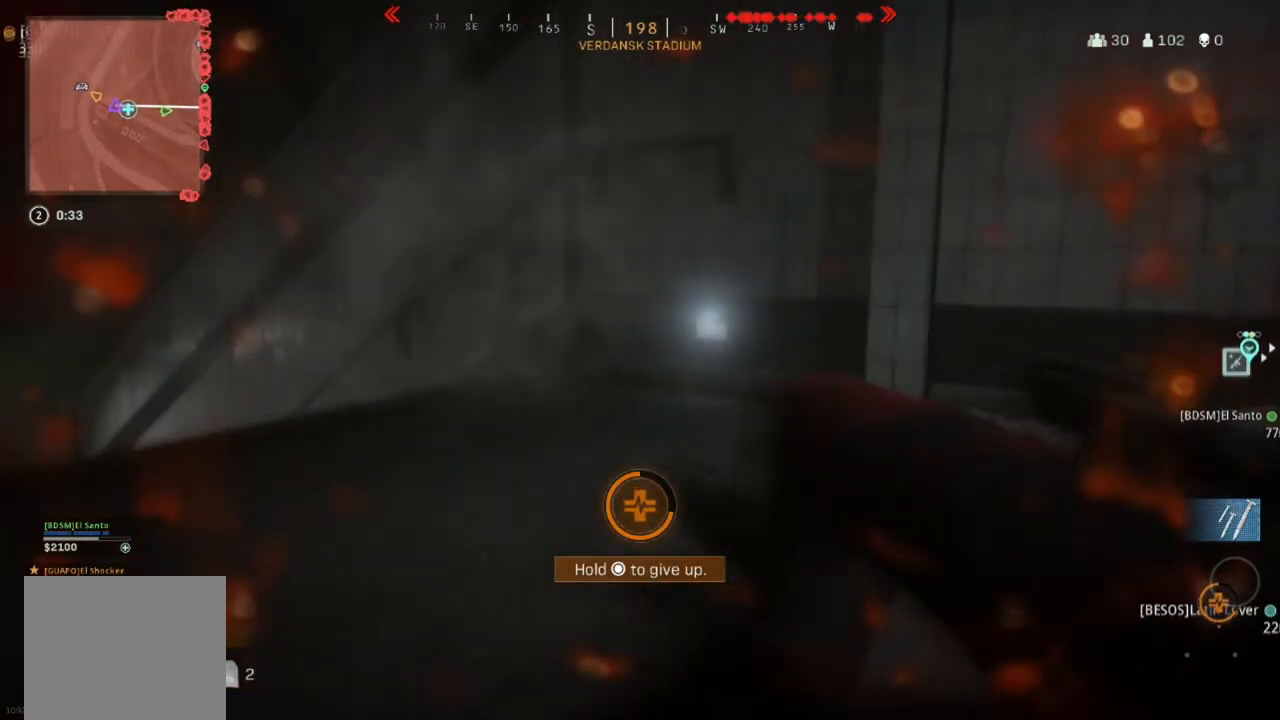
{"buttons": [], "left_stick": "center", "right_stick": "center", "events": []}
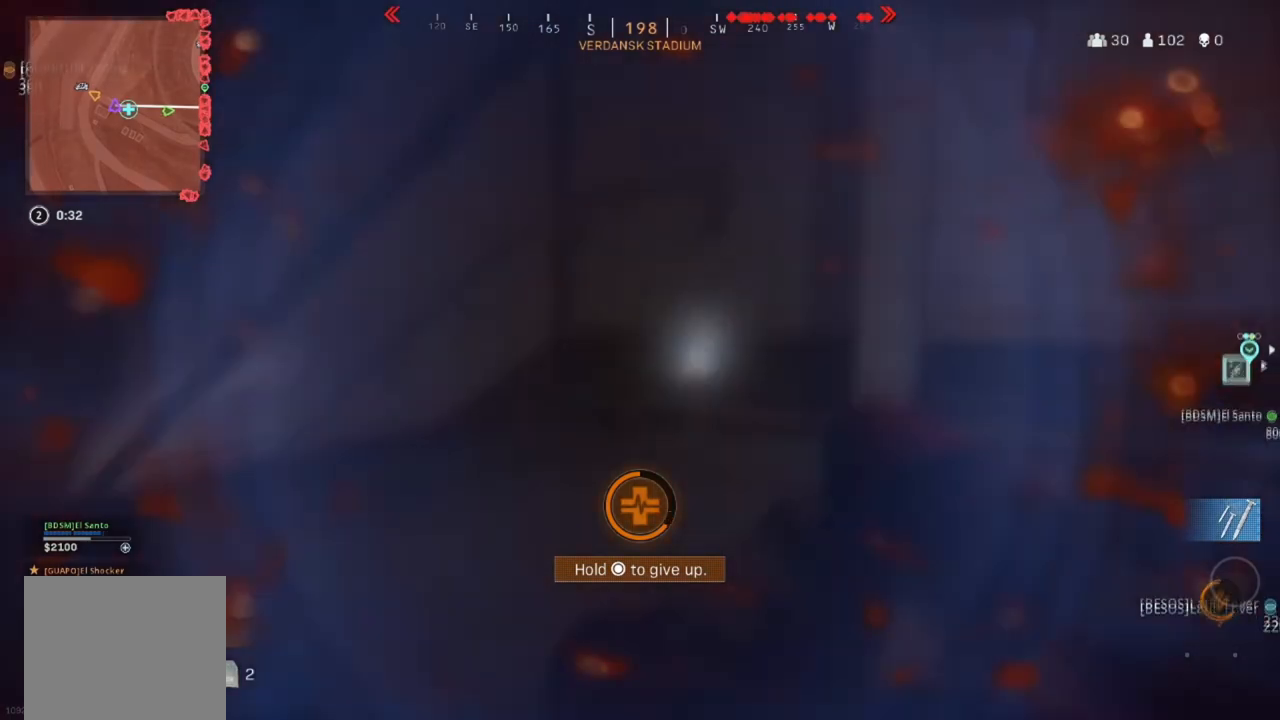
{"buttons": [], "left_stick": "center", "right_stick": "center", "events": [[200, "TOUCHPAD", "down"], [367, "TOUCHPAD", "up"]]}
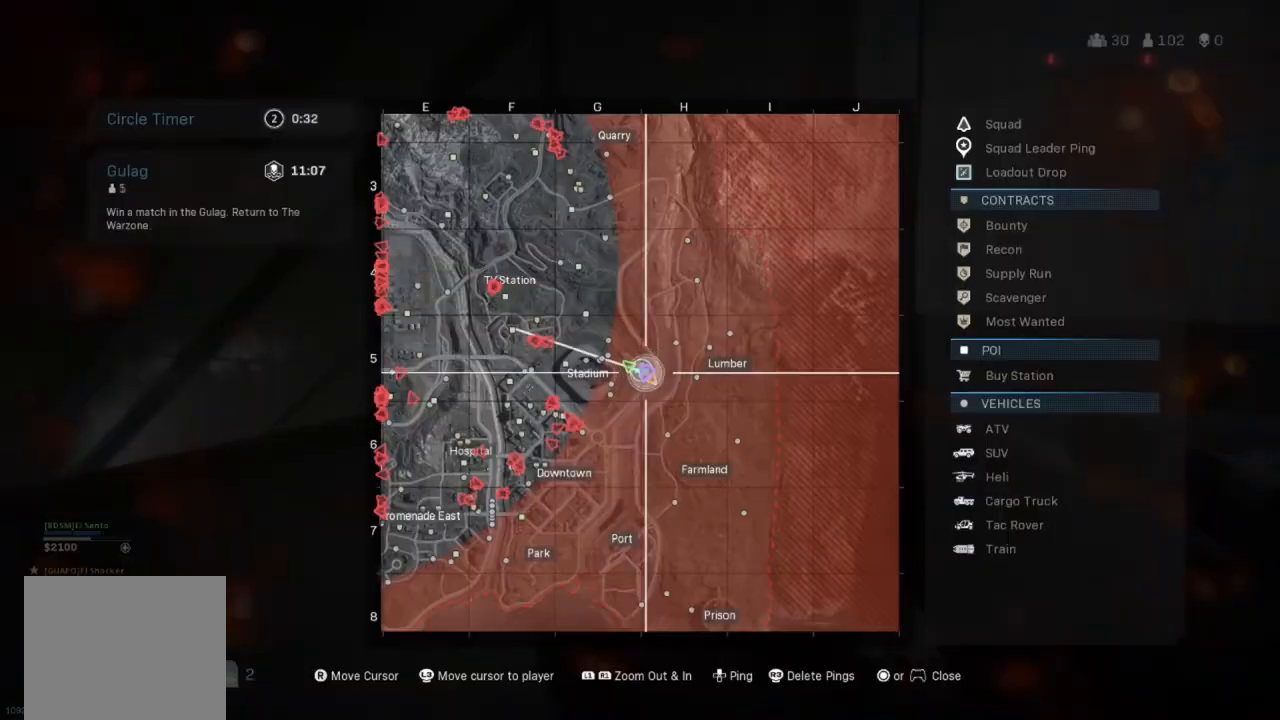
{"buttons": [], "left_stick": "center", "right_stick": "center", "events": []}
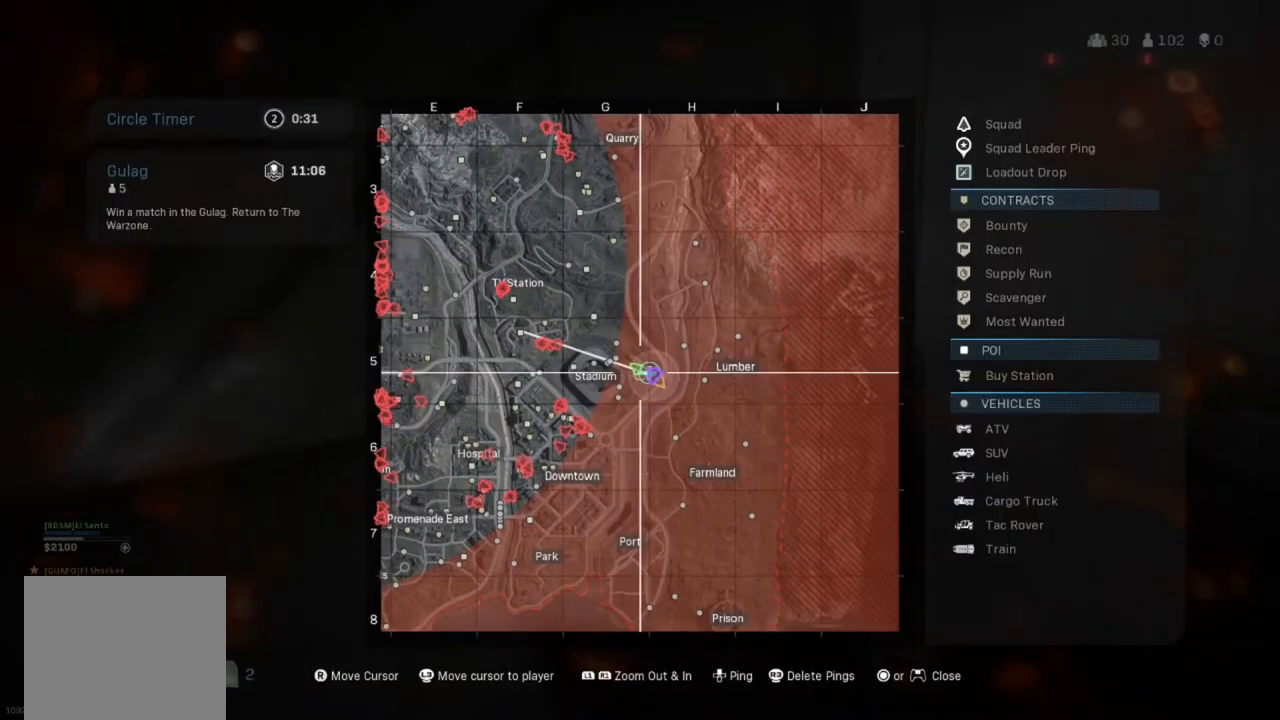
{"buttons": ["R1"], "left_stick": "center", "right_stick": "center", "events": [[33, "R1", "down"], [334, "right_stick", "left"], [400, "right_stick", "center"]]}
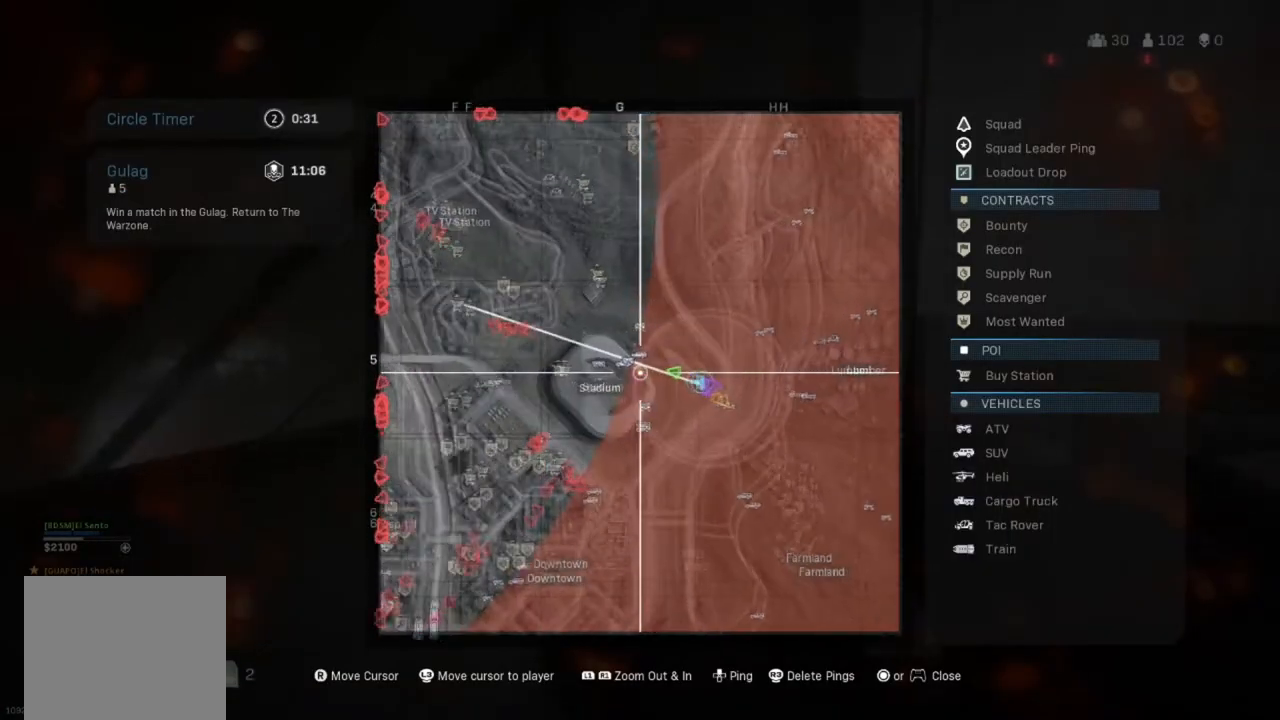
{"buttons": [], "left_stick": "center", "right_stick": "center", "events": [[334, "R1", "up"]]}